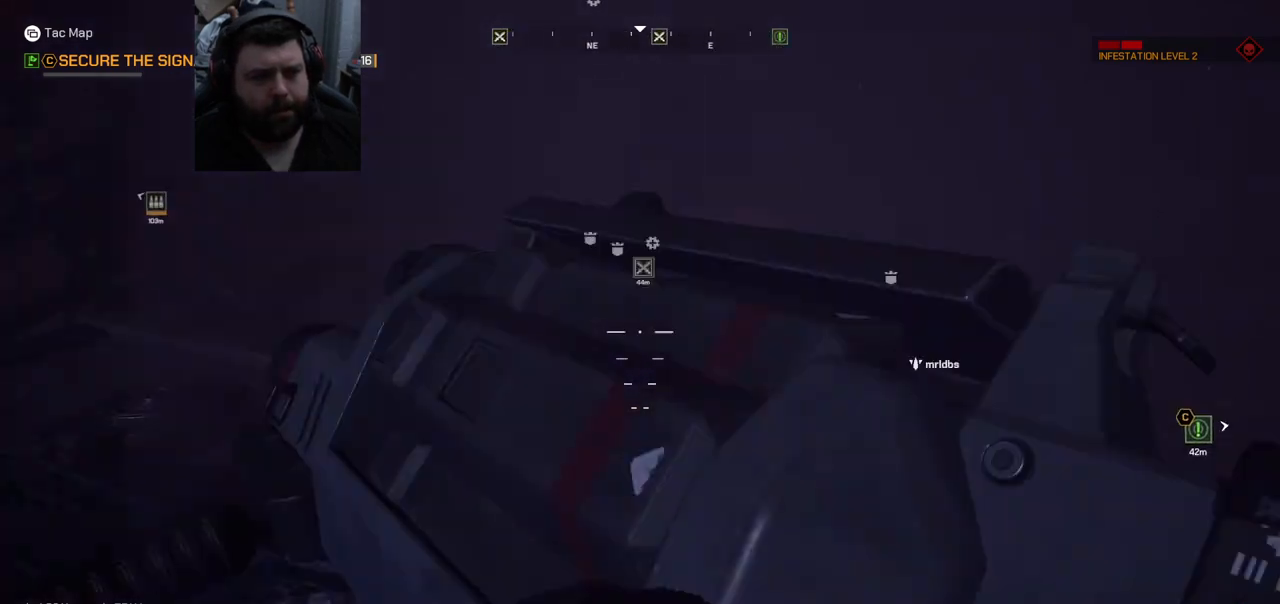
Gameplay with a controller (PlayStation layout); each line is a JSON object with the inputs held at the frame after it. "events" lists button and stick changes between this image and that frame as [ms after this image, input, new state], when the widget could be followed in between.
{"buttons": [], "left_stick": "up-left", "right_stick": "center", "events": [[183, "right_stick", "center"], [433, "left_stick", "up-left"]]}
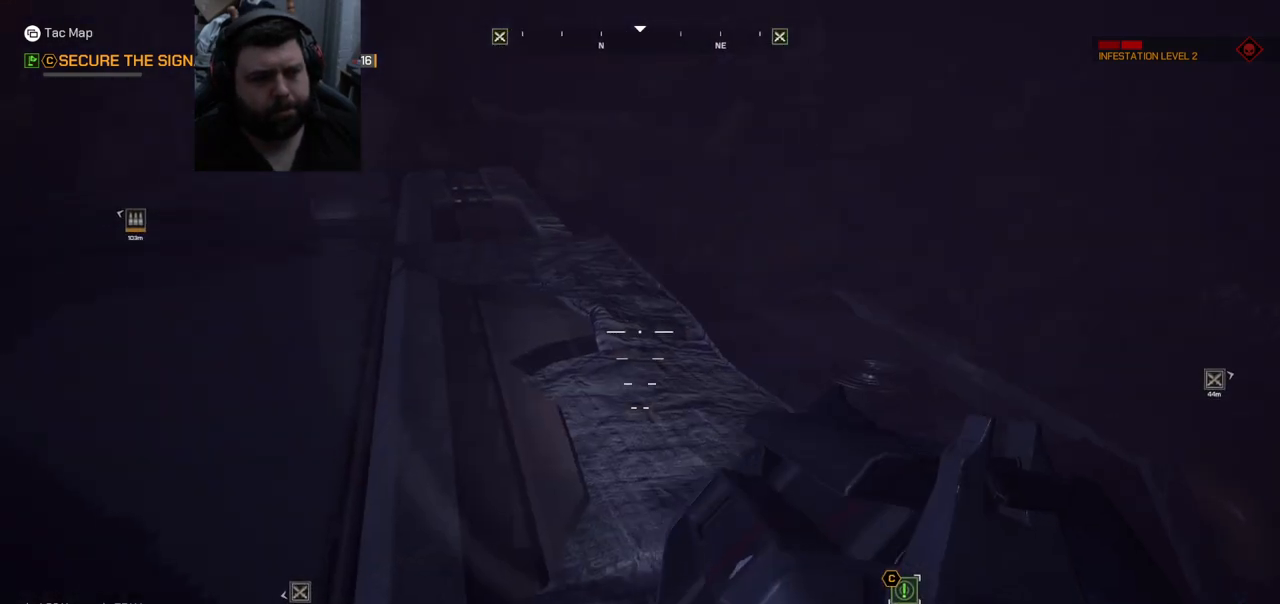
{"buttons": [], "left_stick": "up-right", "right_stick": "left", "events": [[33, "right_stick", "down-left"], [150, "left_stick", "up"], [283, "right_stick", "center"], [383, "left_stick", "up-right"], [400, "right_stick", "left"]]}
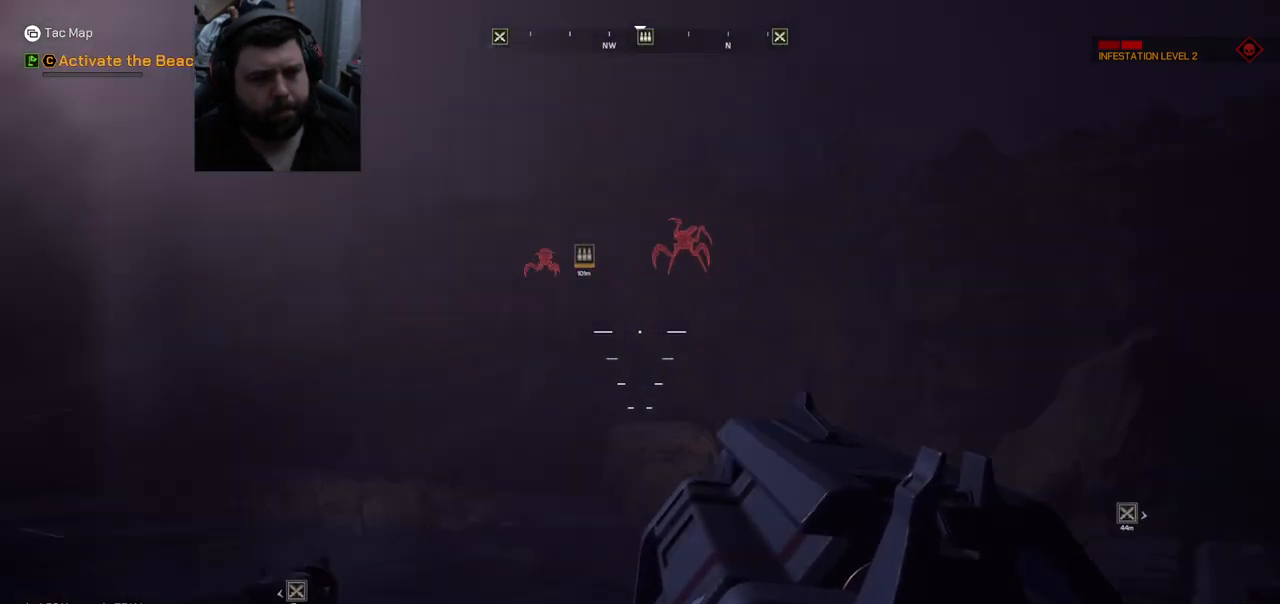
{"buttons": [], "left_stick": "up", "right_stick": "up-left", "events": [[100, "L3", "down"], [133, "right_stick", "center"], [217, "L3", "up"], [317, "left_stick", "up"], [400, "right_stick", "up-left"]]}
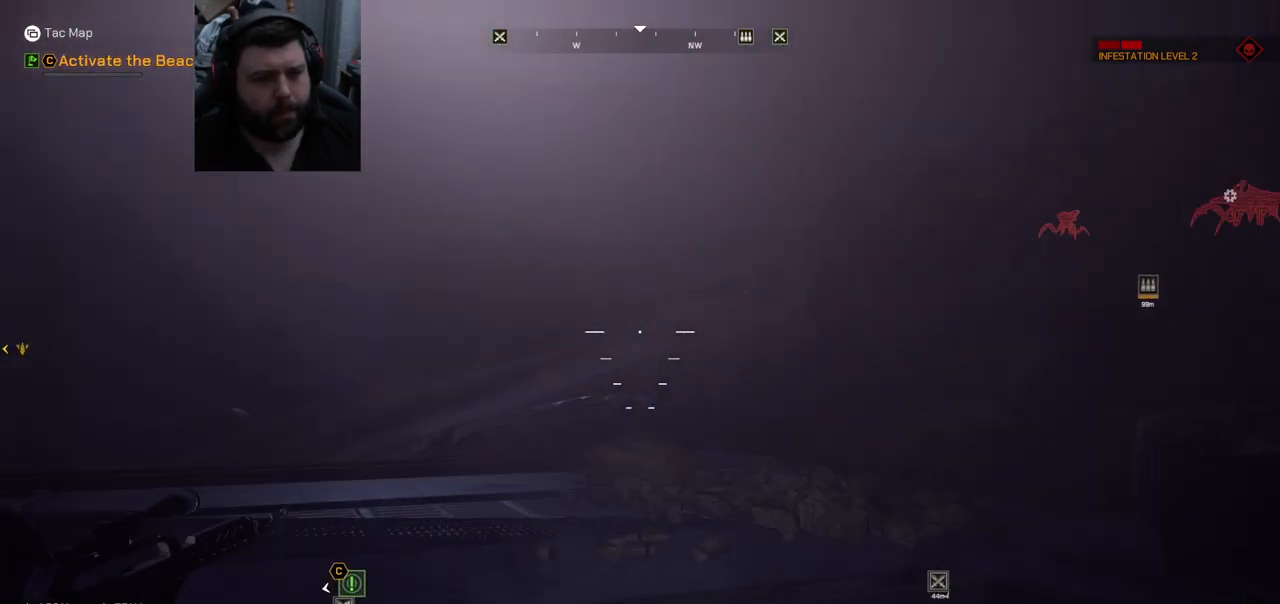
{"buttons": [], "left_stick": "up", "right_stick": "right", "events": [[133, "right_stick", "center"], [450, "right_stick", "right"]]}
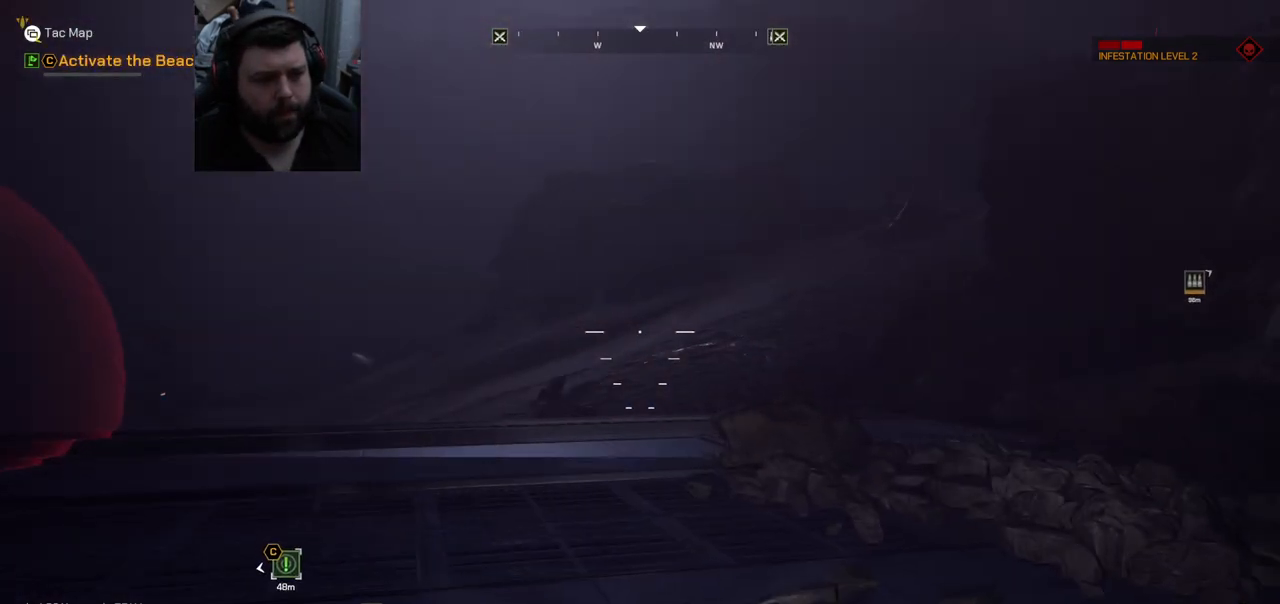
{"buttons": [], "left_stick": "up-left", "right_stick": "center", "events": [[17, "left_stick", "up-left"], [183, "right_stick", "center"]]}
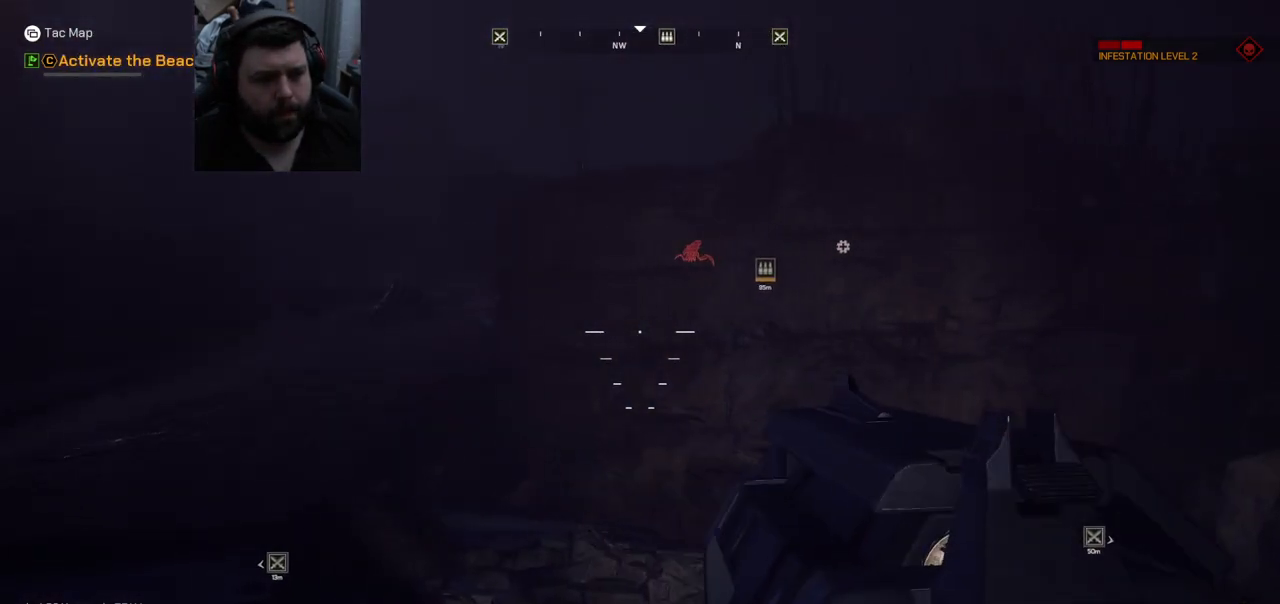
{"buttons": [], "left_stick": "up-left", "right_stick": "center", "events": []}
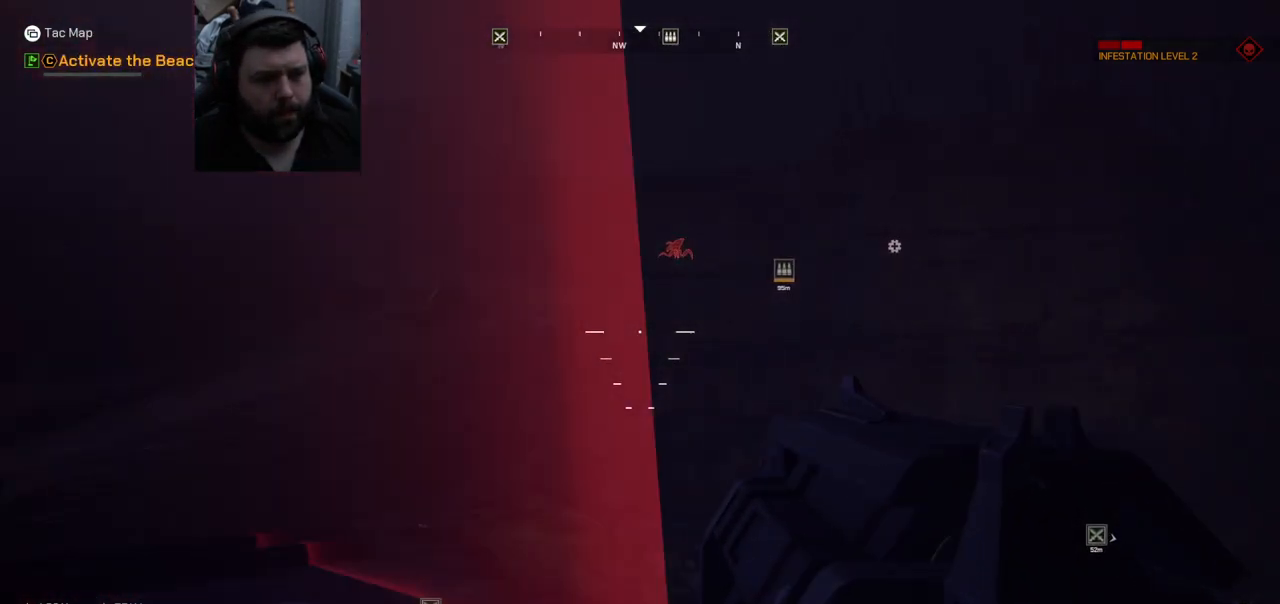
{"buttons": [], "left_stick": "up-left", "right_stick": "up-left", "events": [[150, "right_stick", "left"], [400, "right_stick", "up-left"]]}
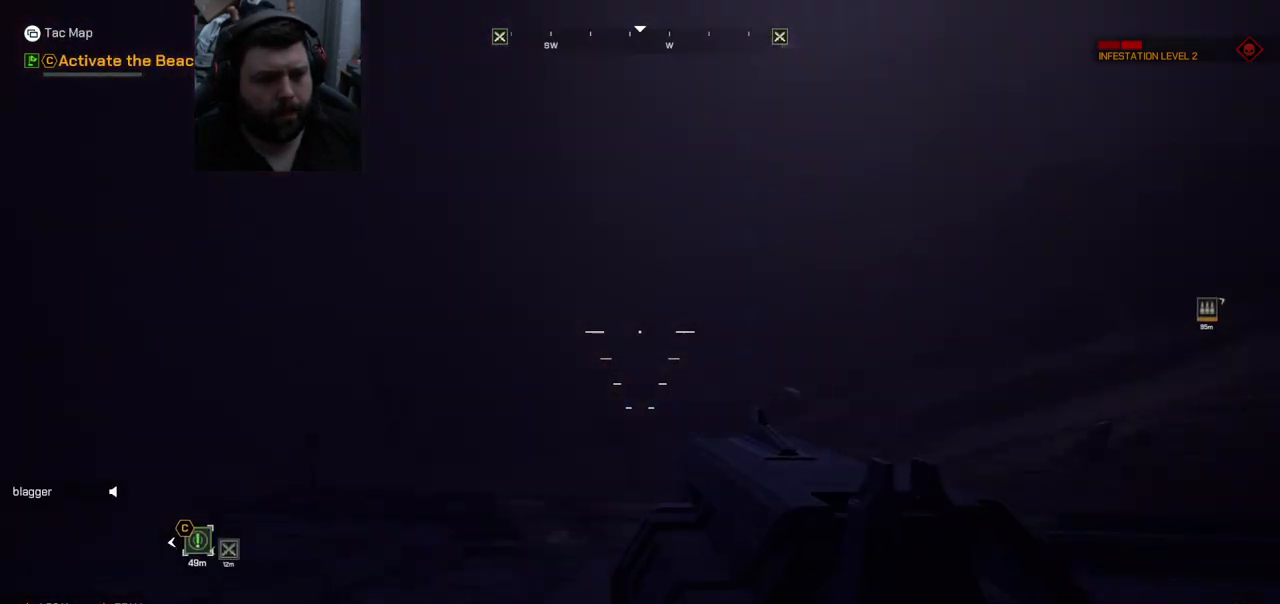
{"buttons": [], "left_stick": "up-left", "right_stick": "center", "events": [[117, "L3", "down"], [117, "right_stick", "center"], [233, "L3", "up"]]}
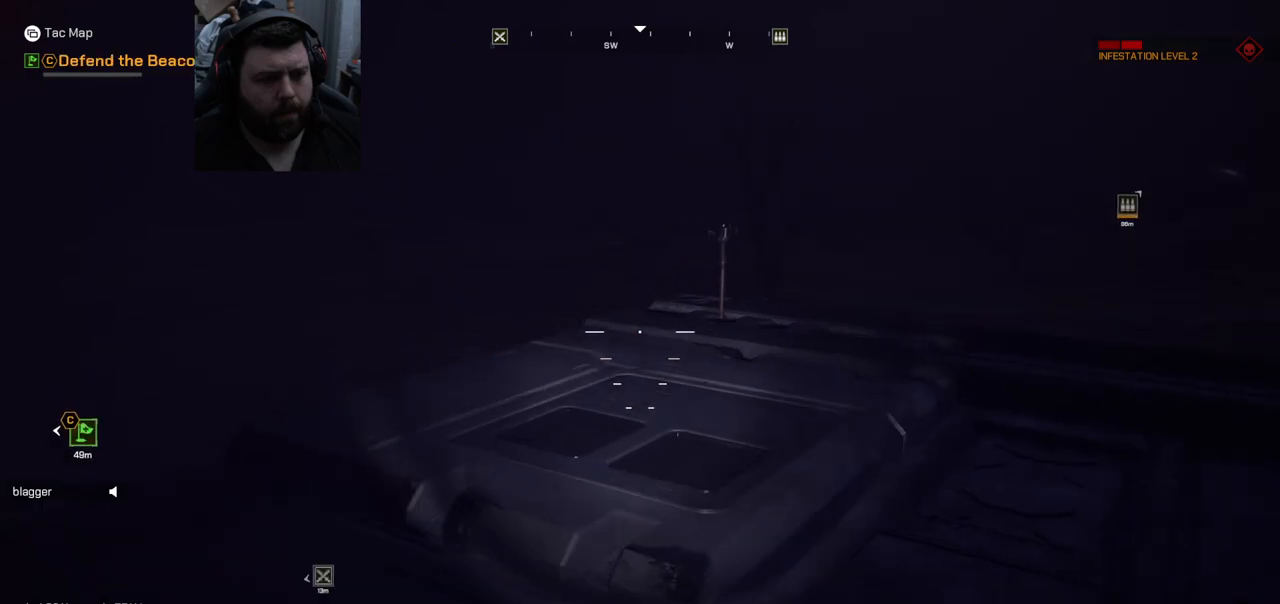
{"buttons": [], "left_stick": "up", "right_stick": "center", "events": [[133, "left_stick", "up"]]}
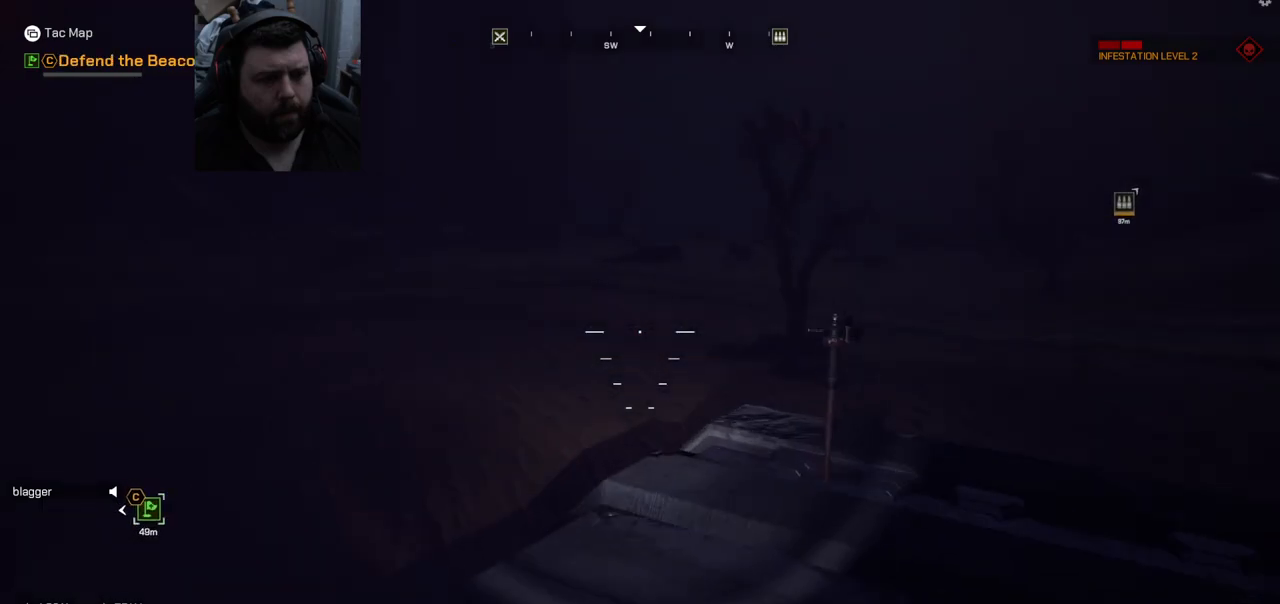
{"buttons": [], "left_stick": "down-left", "right_stick": "left", "events": [[83, "right_stick", "up-left"], [133, "left_stick", "up-right"], [150, "right_stick", "left"], [317, "left_stick", "center"], [483, "left_stick", "down-left"]]}
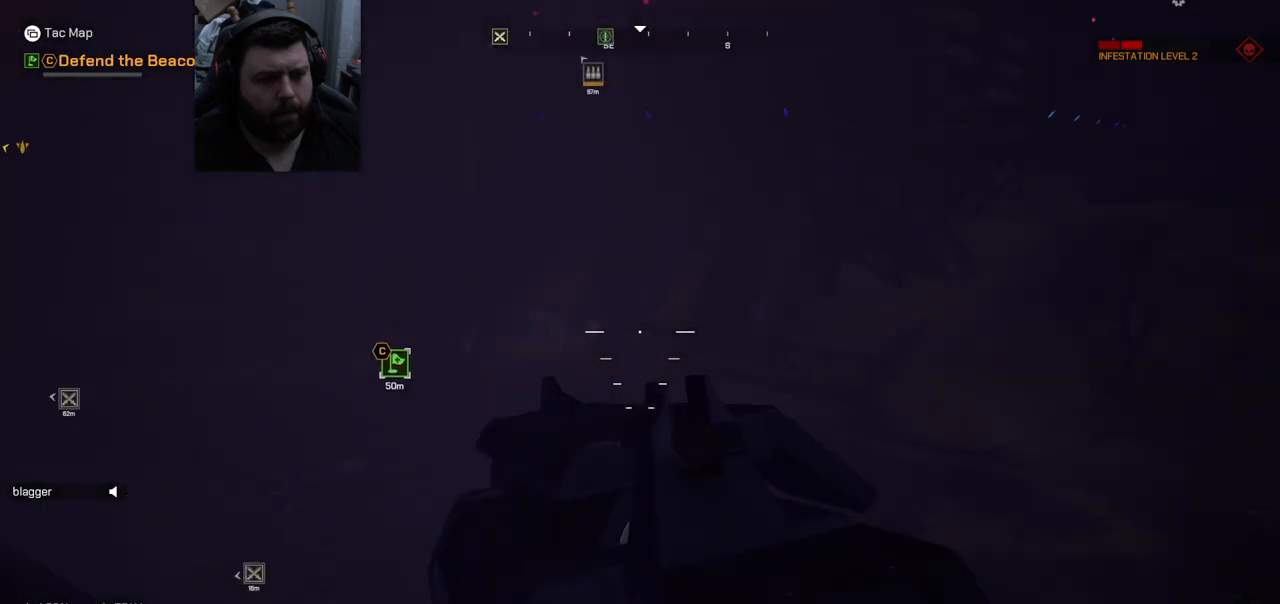
{"buttons": [], "left_stick": "up", "right_stick": "center", "events": [[50, "right_stick", "center"], [183, "left_stick", "up-left"], [267, "right_stick", "left"], [317, "left_stick", "up"], [333, "L3", "down"], [350, "right_stick", "center"], [483, "L3", "up"]]}
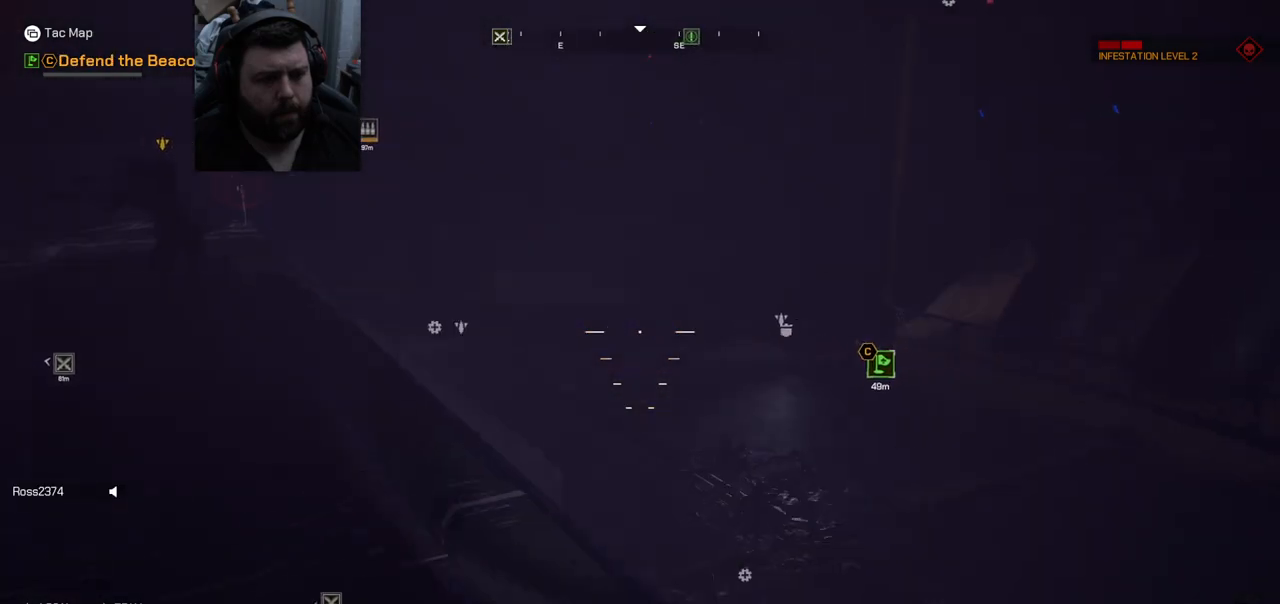
{"buttons": [], "left_stick": "up", "right_stick": "center", "events": []}
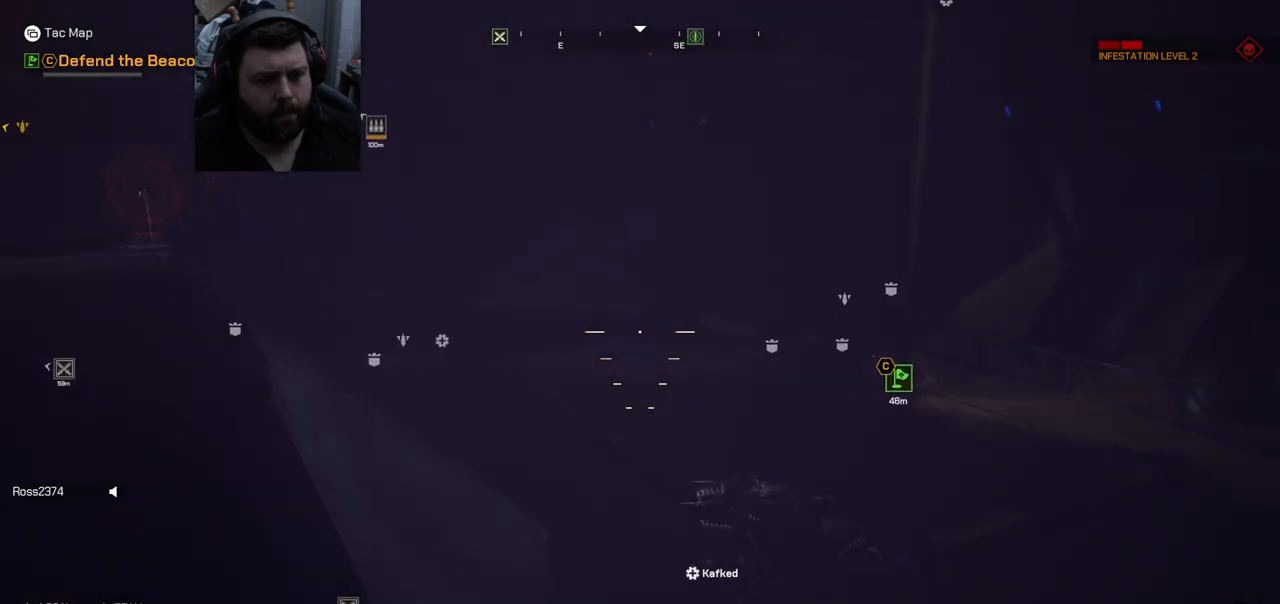
{"buttons": [], "left_stick": "up", "right_stick": "center", "events": []}
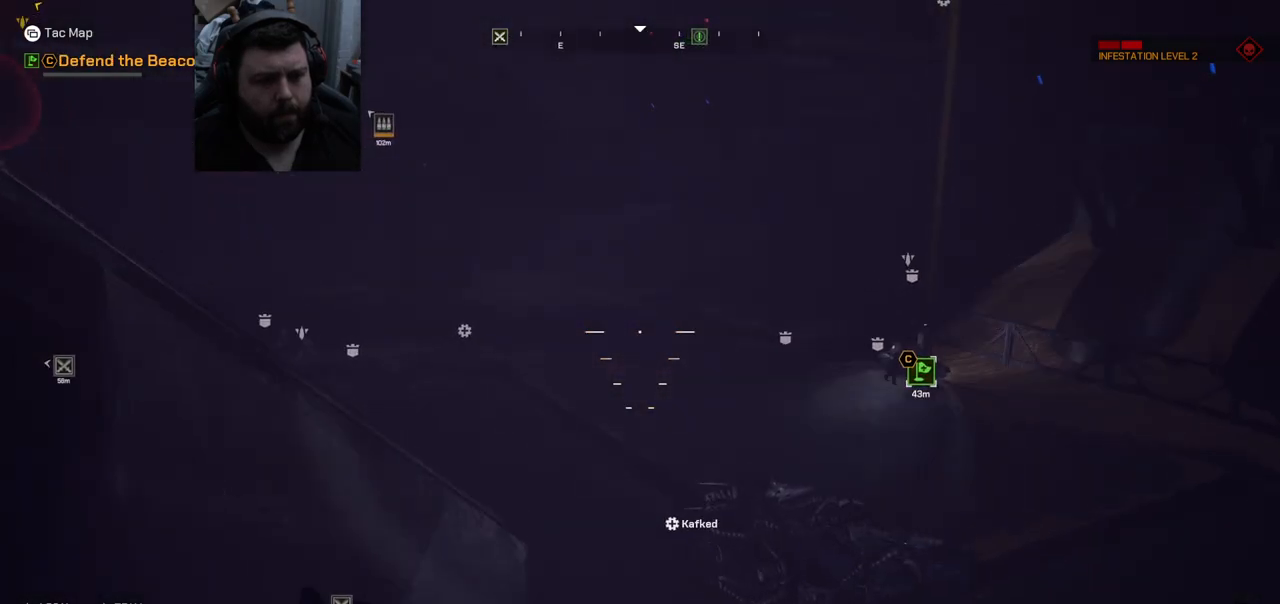
{"buttons": [], "left_stick": "up", "right_stick": "center", "events": []}
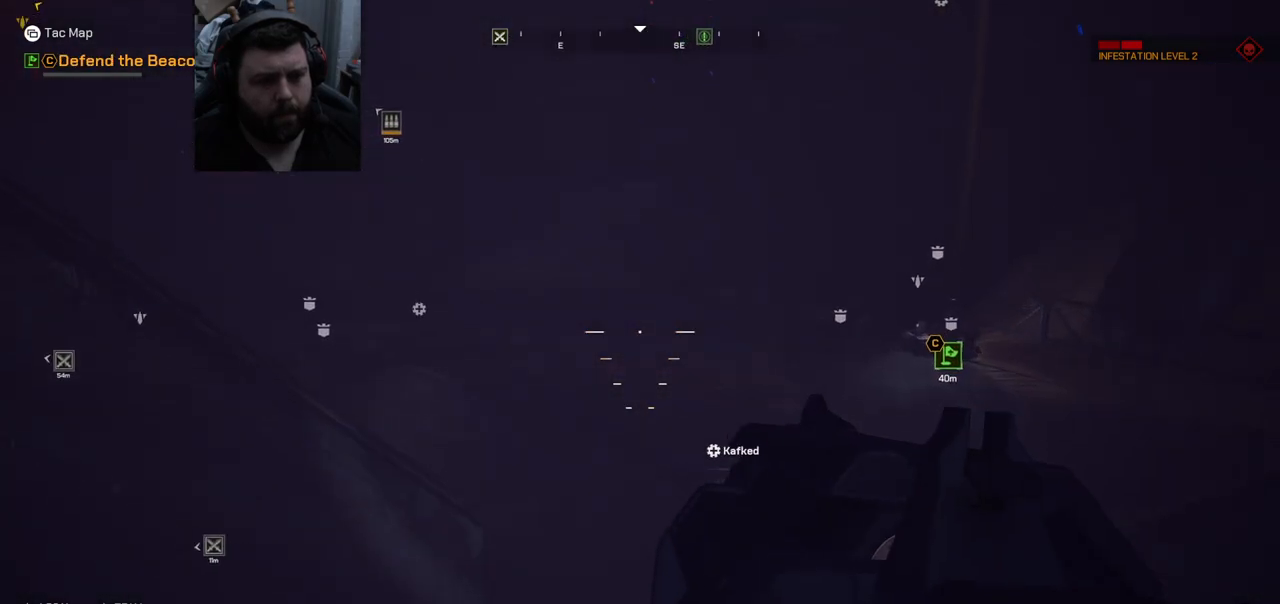
{"buttons": [], "left_stick": "up", "right_stick": "center", "events": []}
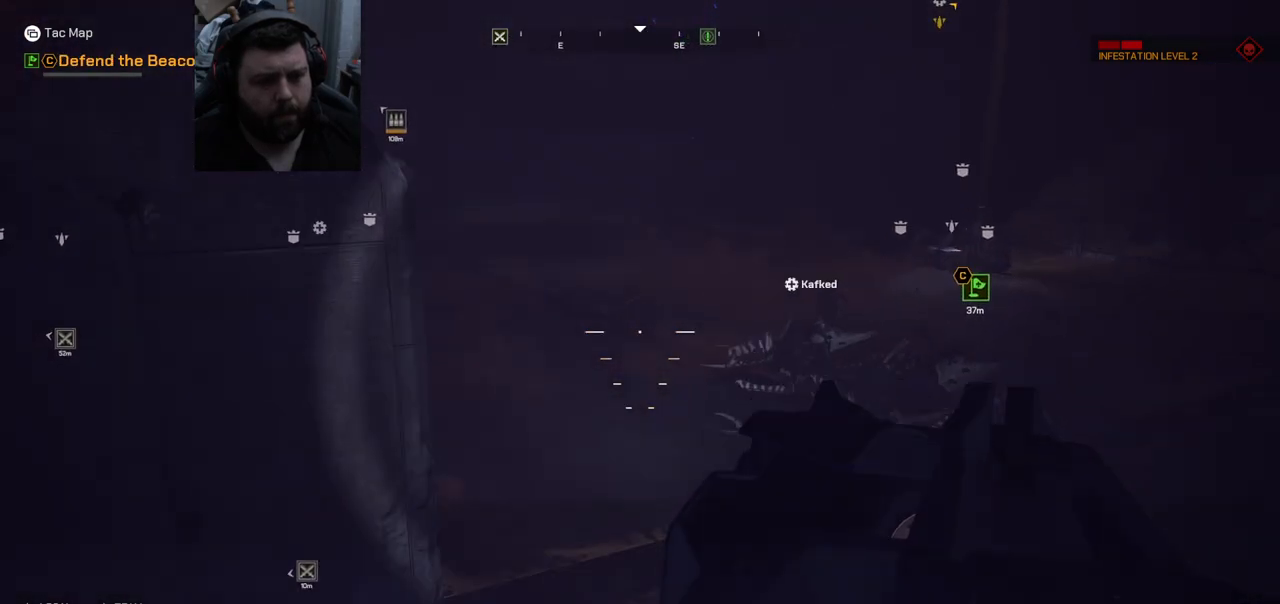
{"buttons": [], "left_stick": "up", "right_stick": "center", "events": [[83, "right_stick", "down-right"], [217, "right_stick", "center"]]}
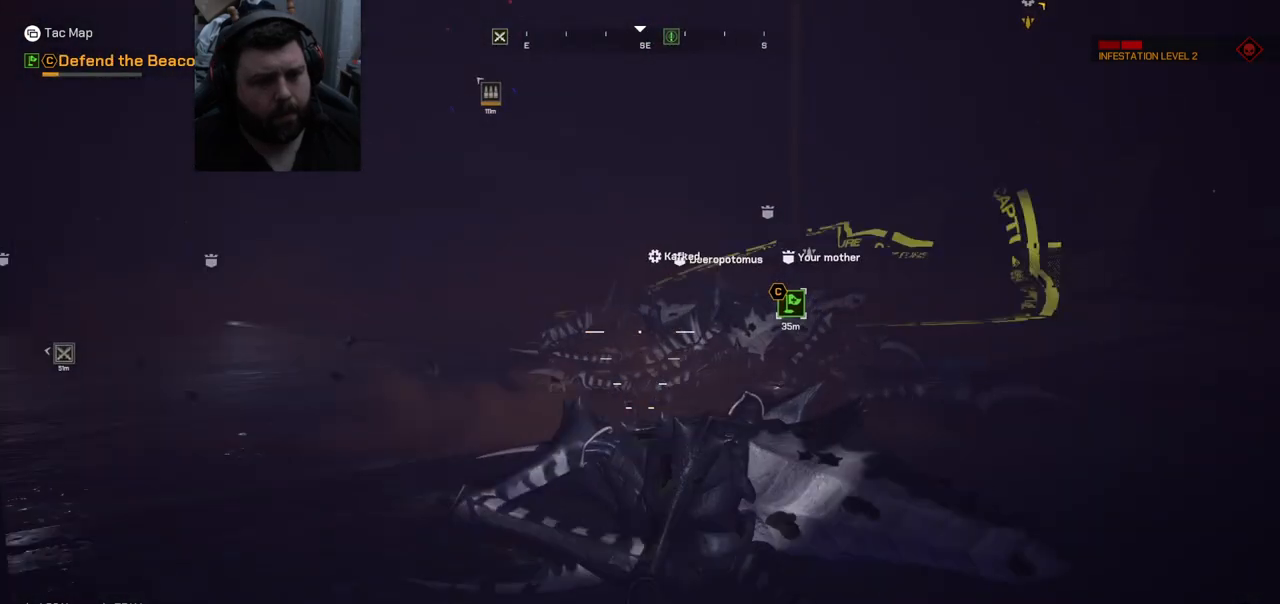
{"buttons": [], "left_stick": "up", "right_stick": "center", "events": []}
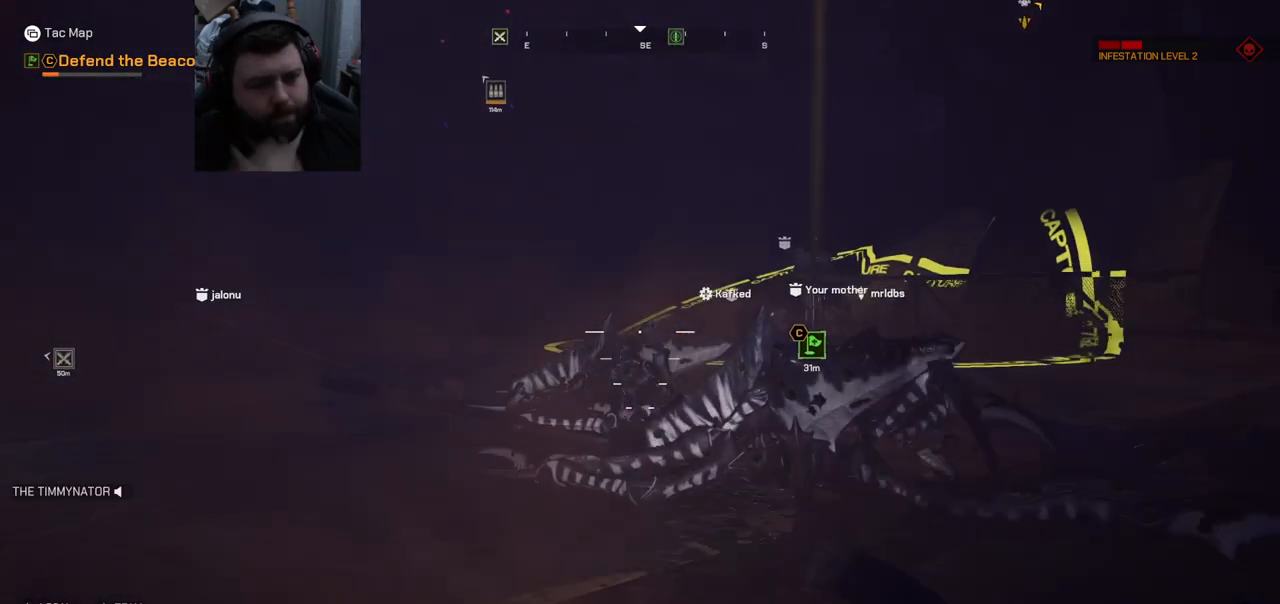
{"buttons": [], "left_stick": "up", "right_stick": "center", "events": []}
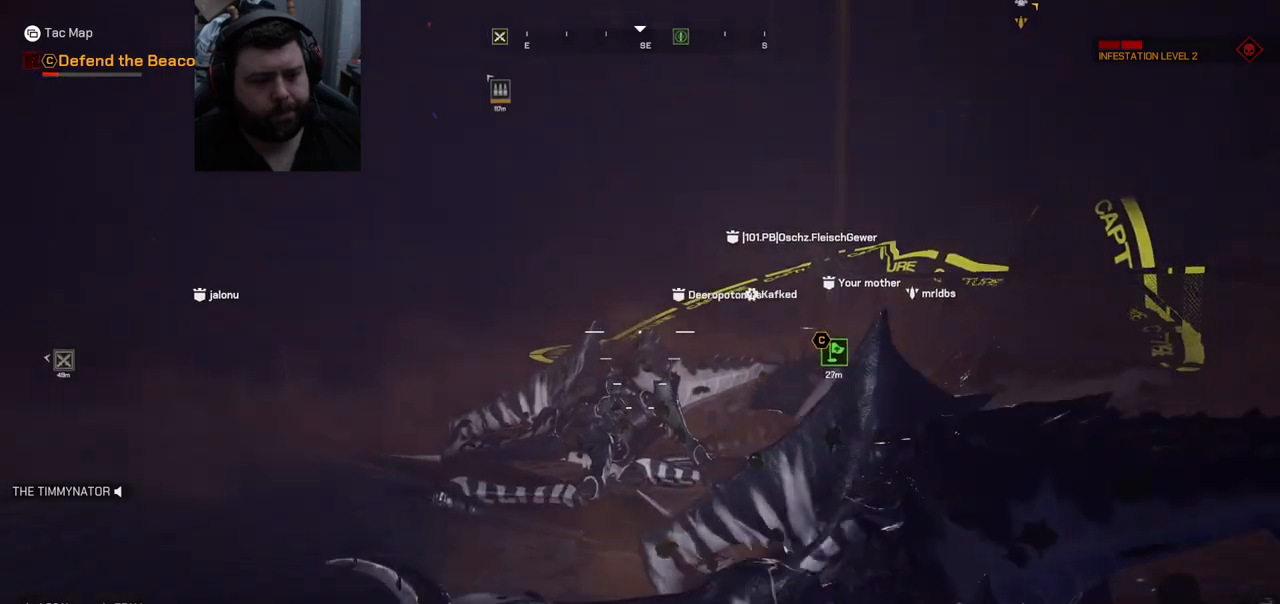
{"buttons": [], "left_stick": "up", "right_stick": "center", "events": []}
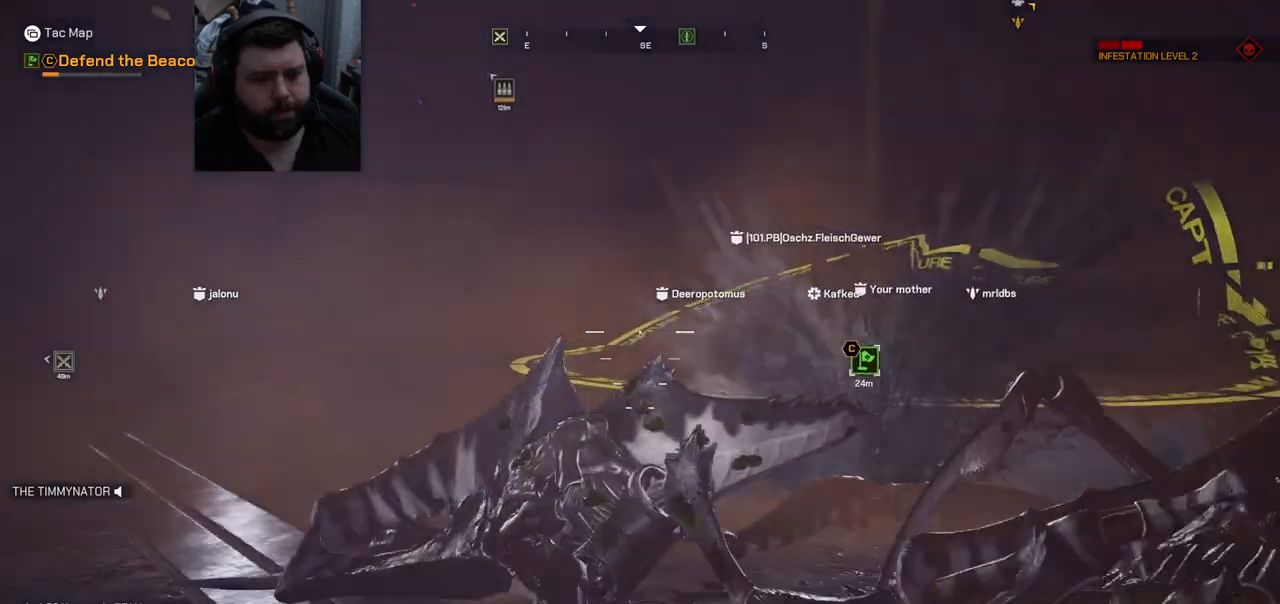
{"buttons": [], "left_stick": "up", "right_stick": "center", "events": []}
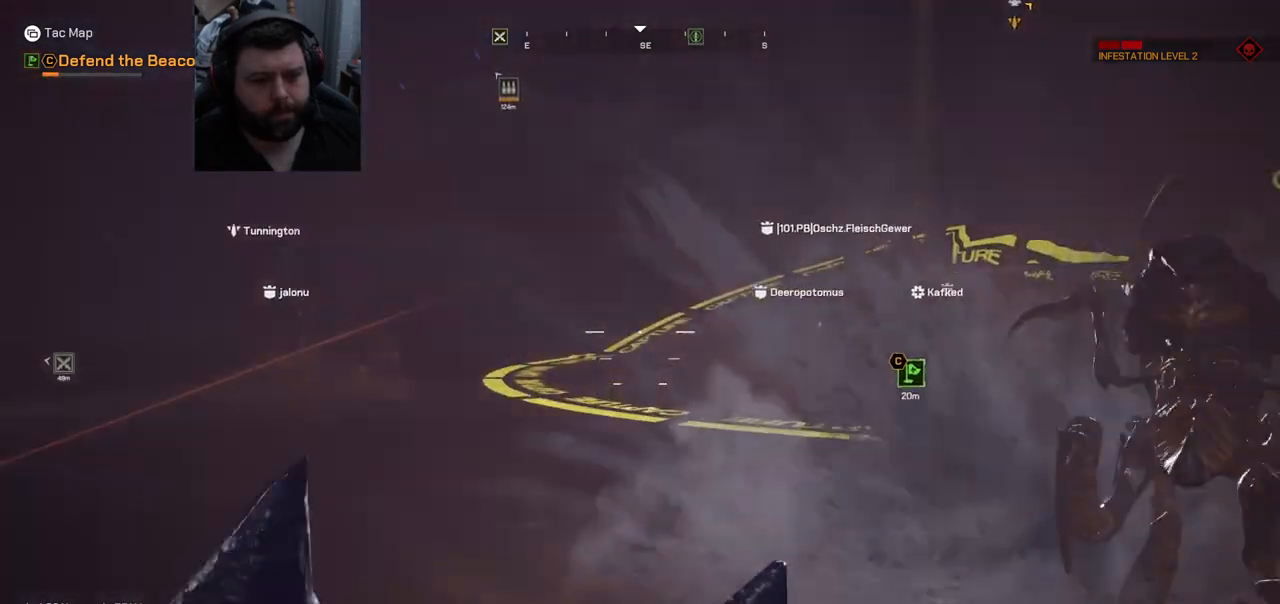
{"buttons": ["L1"], "left_stick": "up", "right_stick": "center", "events": [[417, "L1", "down"]]}
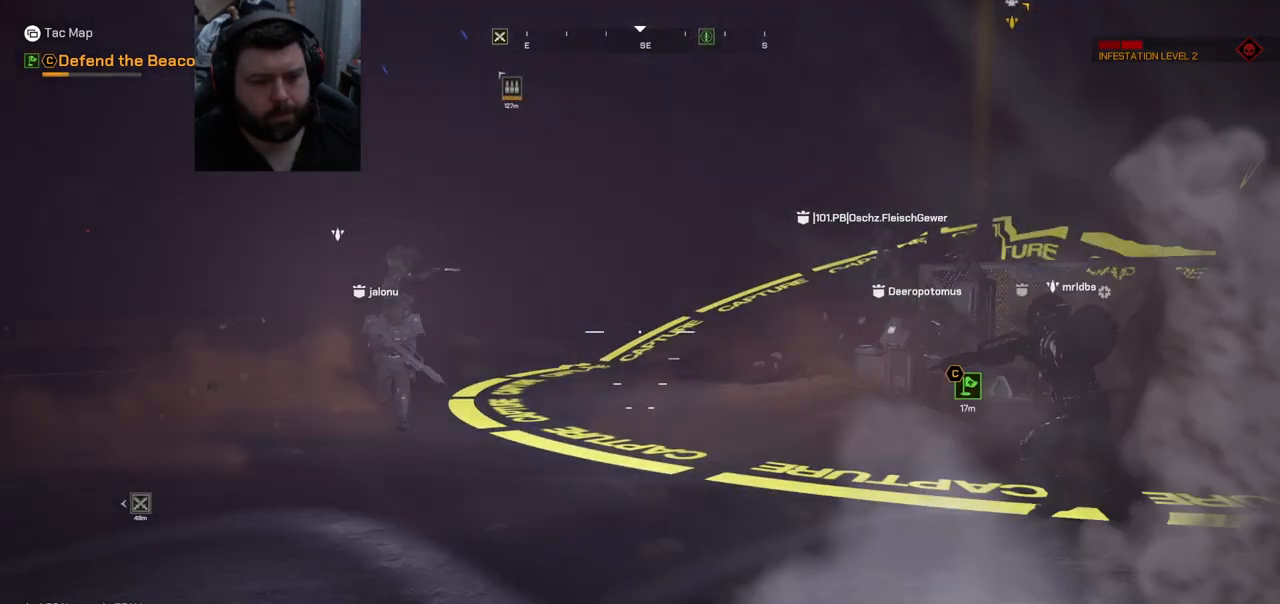
{"buttons": ["L1"], "left_stick": "up", "right_stick": "center", "events": []}
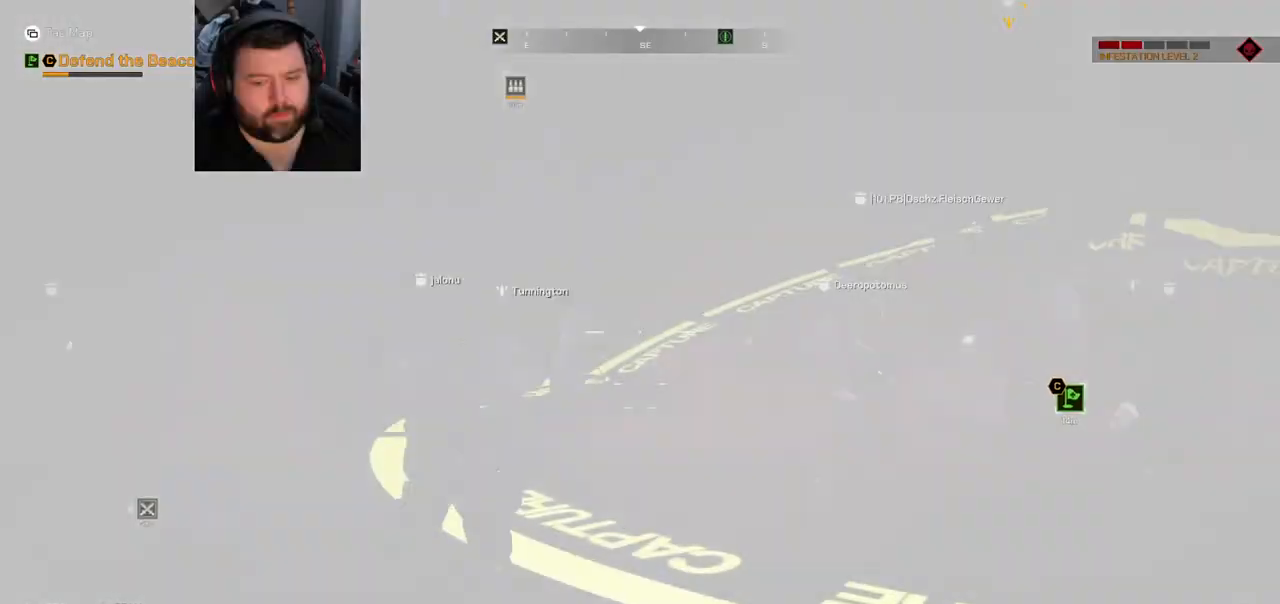
{"buttons": [], "left_stick": "up", "right_stick": "right", "events": [[250, "L1", "up"], [500, "right_stick", "right"]]}
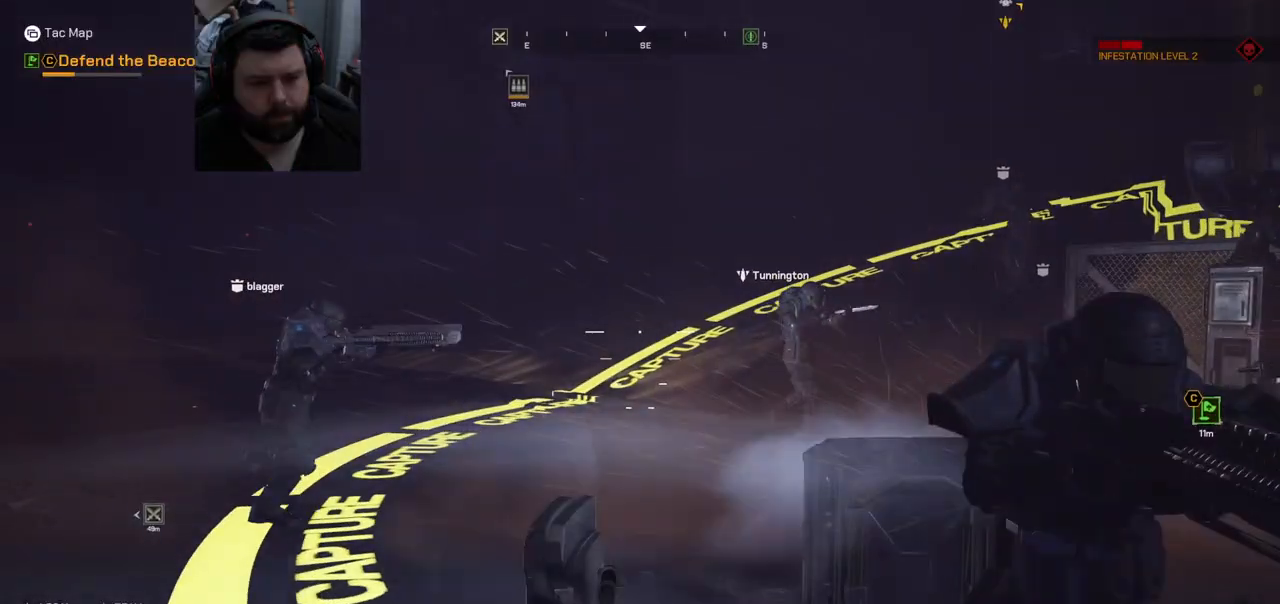
{"buttons": [], "left_stick": "left", "right_stick": "right", "events": [[283, "left_stick", "up-left"], [467, "left_stick", "left"]]}
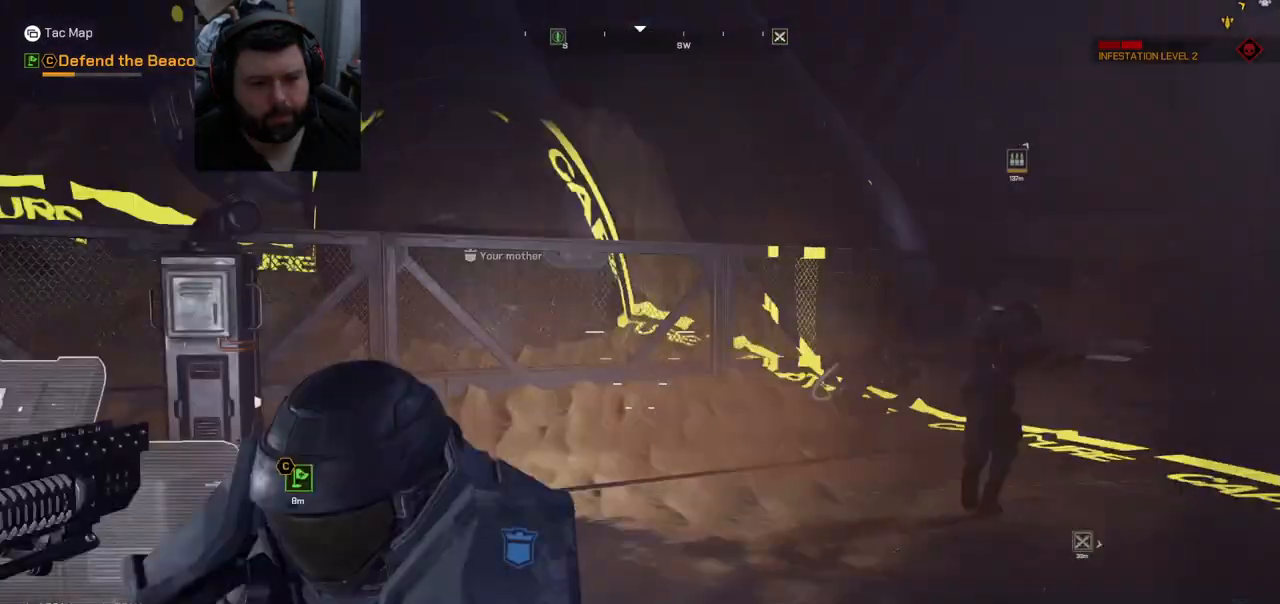
{"buttons": [], "left_stick": "down-left", "right_stick": "right", "events": [[100, "left_stick", "down-left"]]}
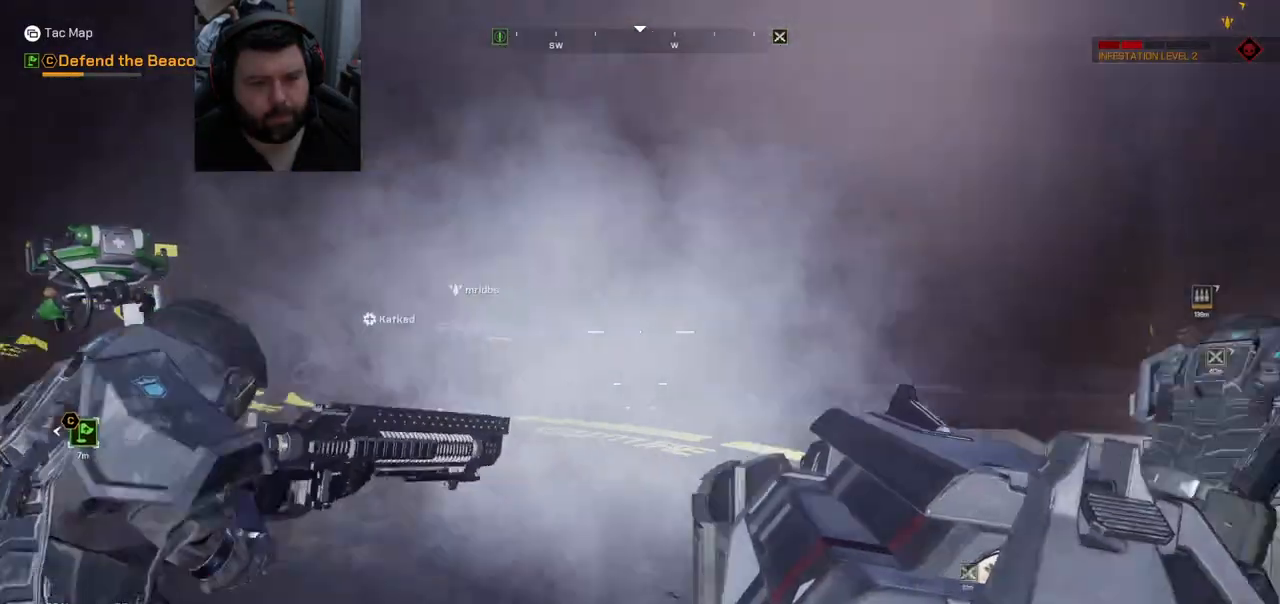
{"buttons": [], "left_stick": "down", "right_stick": "right", "events": [[433, "left_stick", "down"]]}
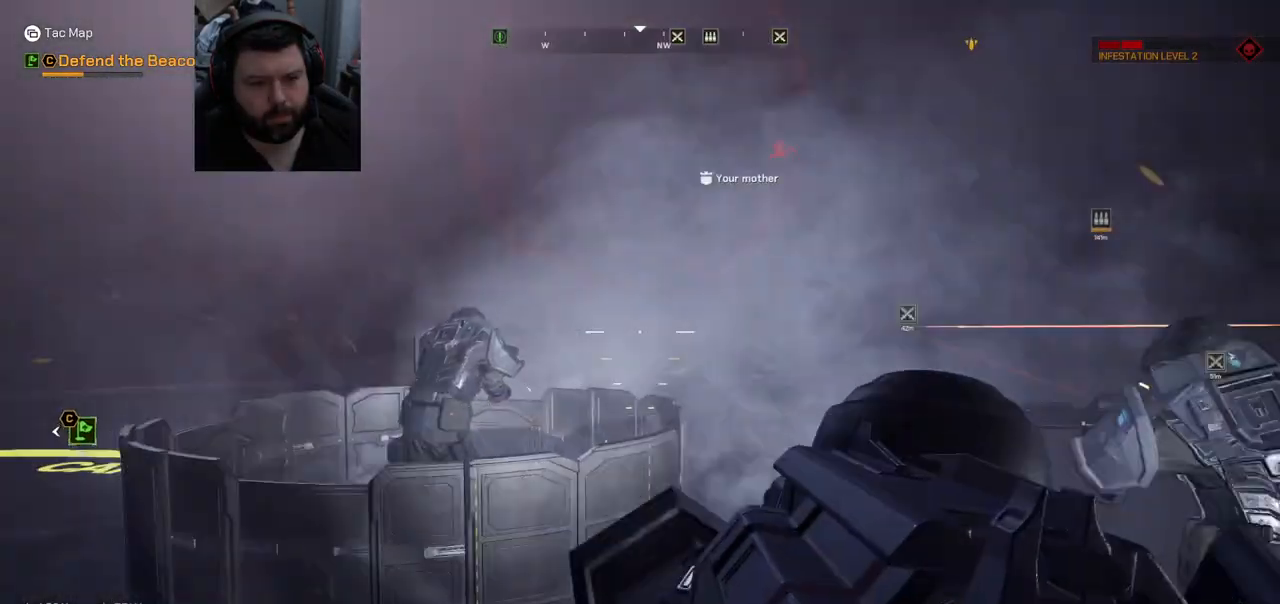
{"buttons": [], "left_stick": "down-right", "right_stick": "left", "events": [[17, "right_stick", "center"], [50, "left_stick", "down-right"], [333, "right_stick", "left"]]}
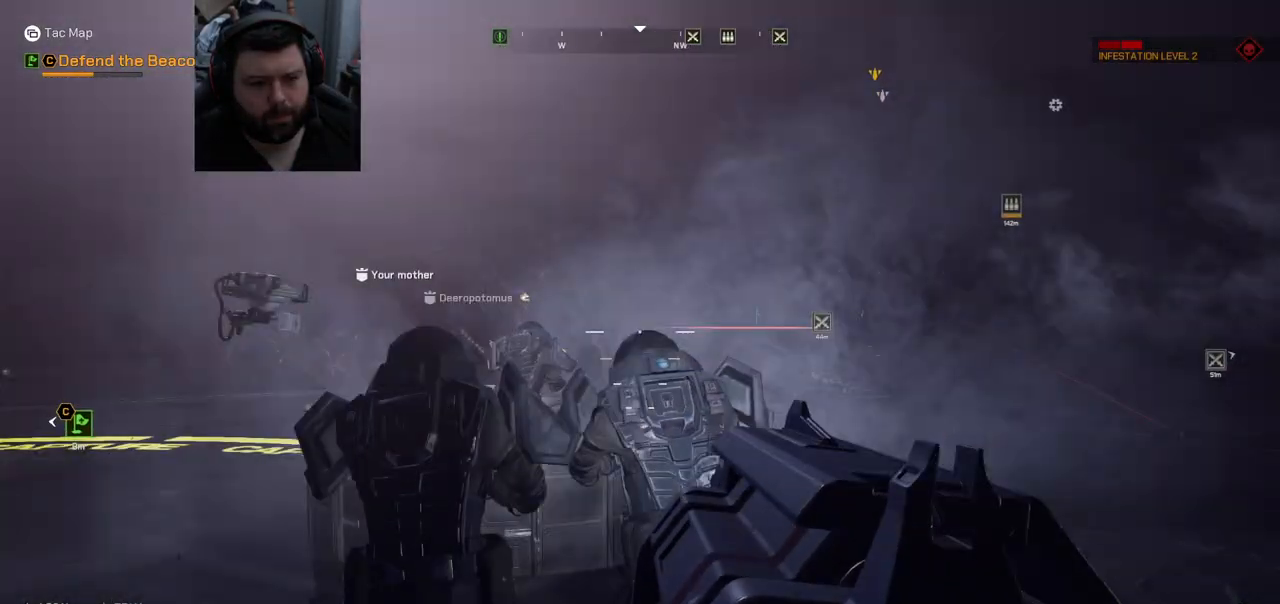
{"buttons": [], "left_stick": "down", "right_stick": "center", "events": [[17, "right_stick", "center"], [67, "right_stick", "left"], [300, "R2", "down"], [350, "left_stick", "down"], [367, "right_stick", "center"], [383, "R2", "up"]]}
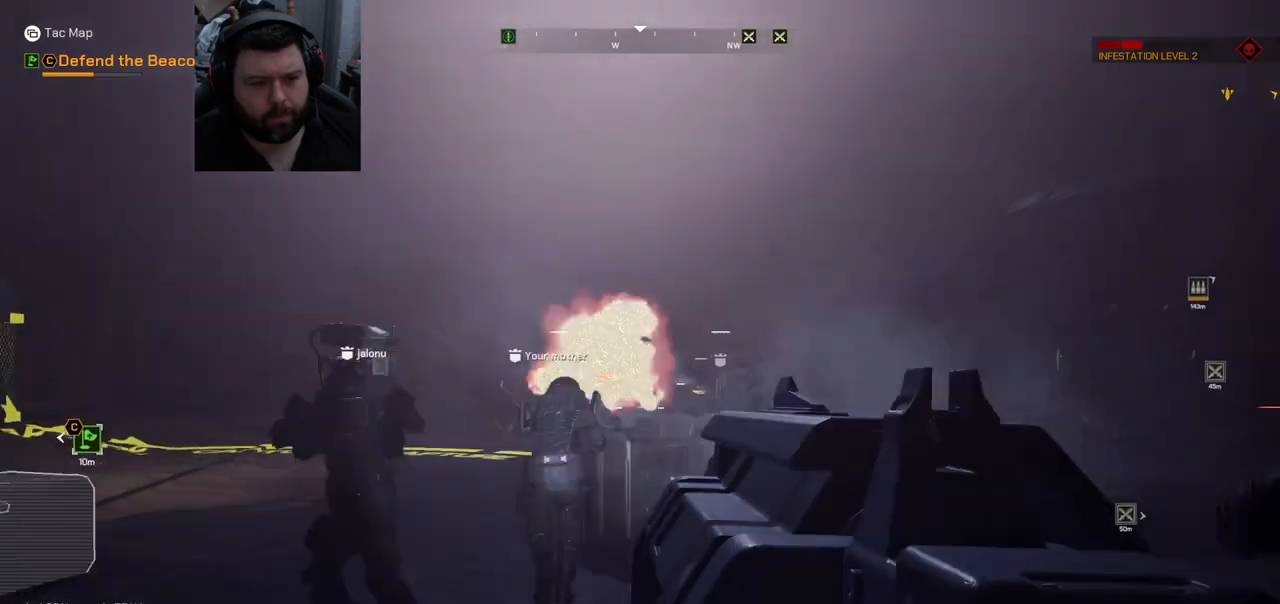
{"buttons": [], "left_stick": "down-left", "right_stick": "center", "events": [[117, "left_stick", "down-left"]]}
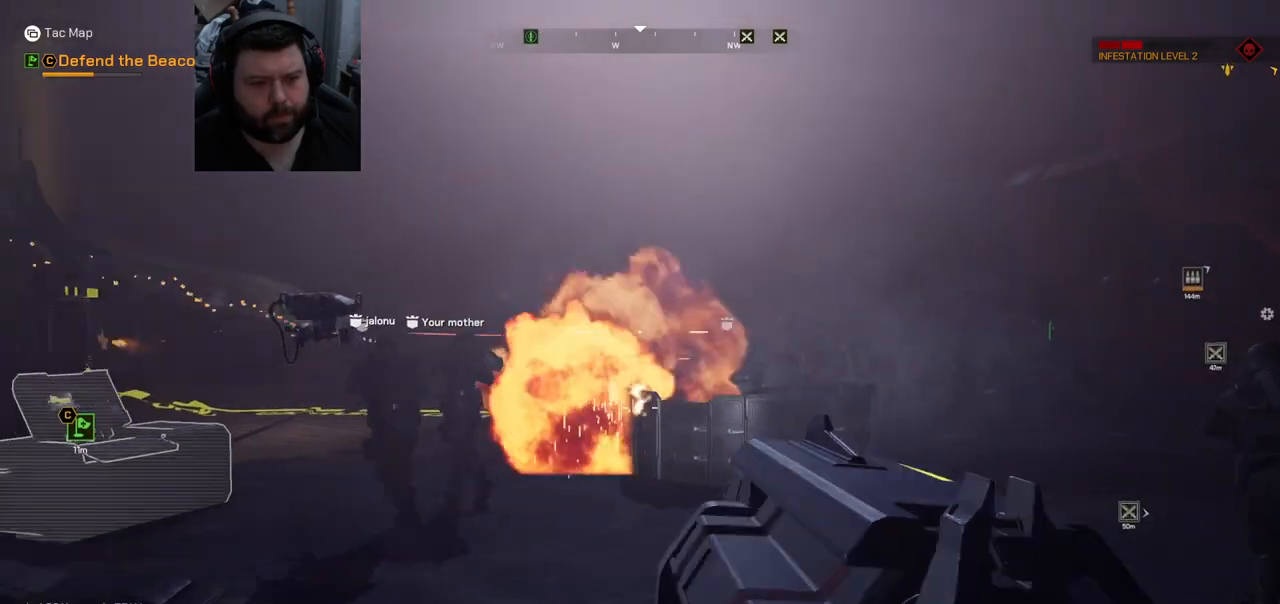
{"buttons": [], "left_stick": "up-left", "right_stick": "center", "events": [[117, "left_stick", "up-left"], [250, "right_stick", "down-right"], [367, "right_stick", "center"]]}
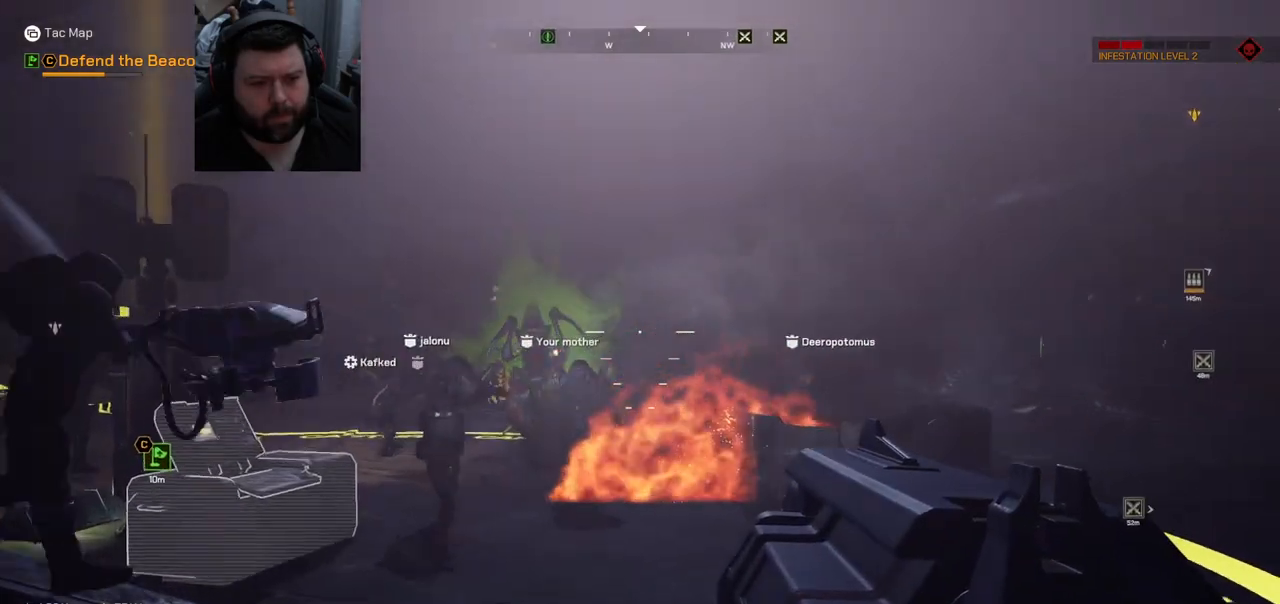
{"buttons": [], "left_stick": "down-right", "right_stick": "center", "events": [[83, "right_stick", "down-right"], [217, "R2", "down"], [217, "right_stick", "center"], [283, "left_stick", "up-right"], [350, "R2", "up"], [367, "left_stick", "down-right"]]}